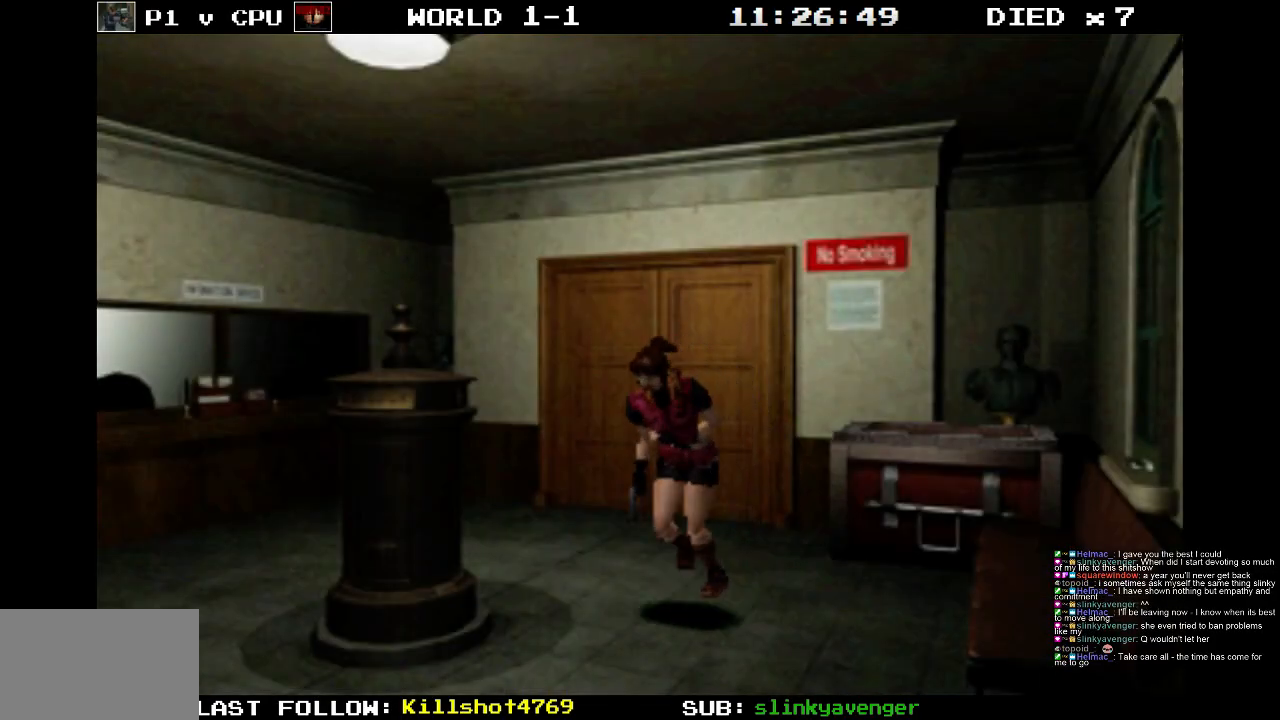
Gameplay with a controller (PlayStation layout); each line is a JSON object with the inputs held at the frame after it. "events" lists button and stick changes between this image and that frame as [ms after this image, input, new state], when the widget could be followed in between. Not read: L3 R3 left_stick right_stick.
{"buttons": ["SQUARE", "DPAD_UP"], "events": [[250, "DPAD_RIGHT", "down"], [383, "DPAD_RIGHT", "up"]]}
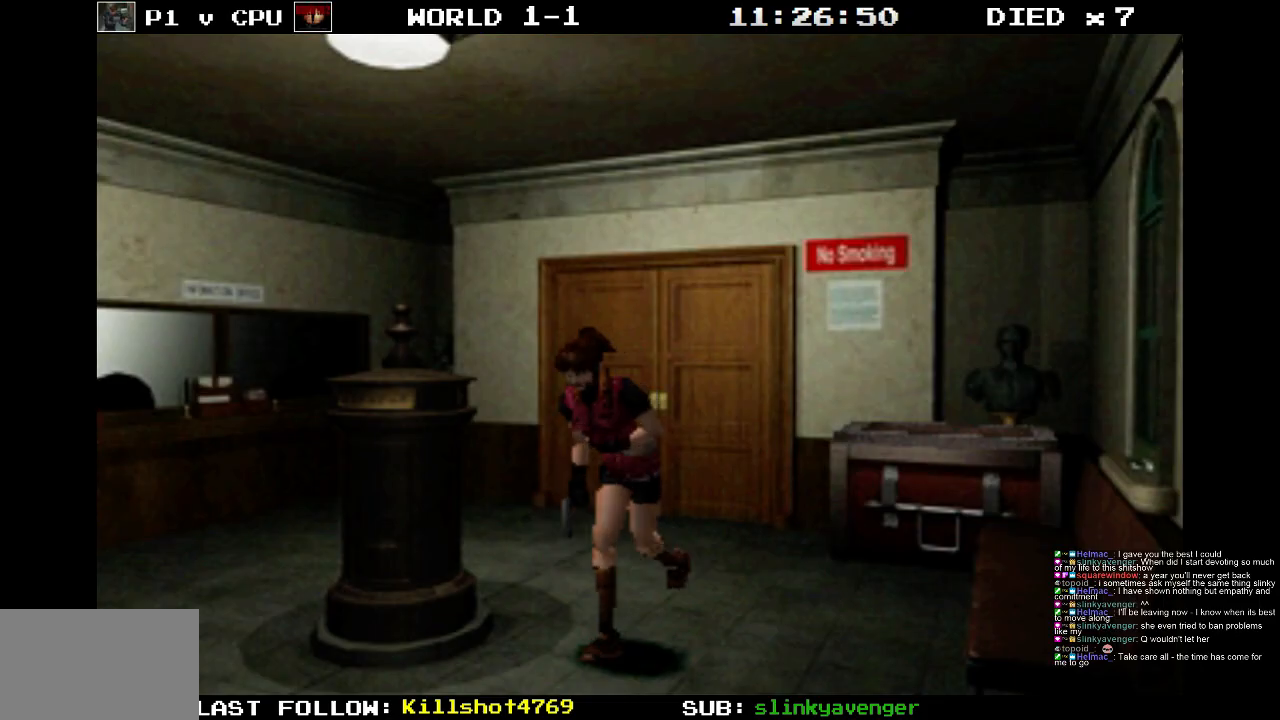
{"buttons": ["SQUARE", "DPAD_UP"], "events": []}
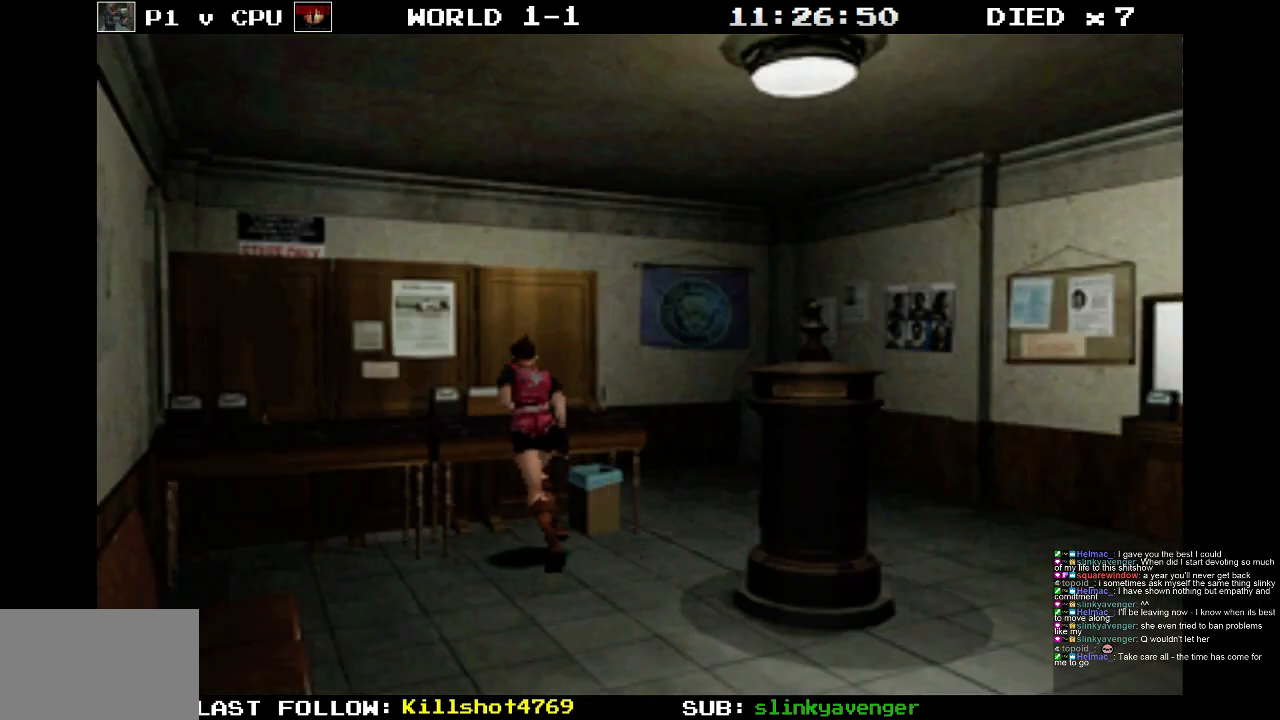
{"buttons": ["SQUARE", "DPAD_UP", "DPAD_RIGHT"], "events": [[233, "CROSS", "down"], [317, "DPAD_RIGHT", "down"], [350, "CROSS", "up"]]}
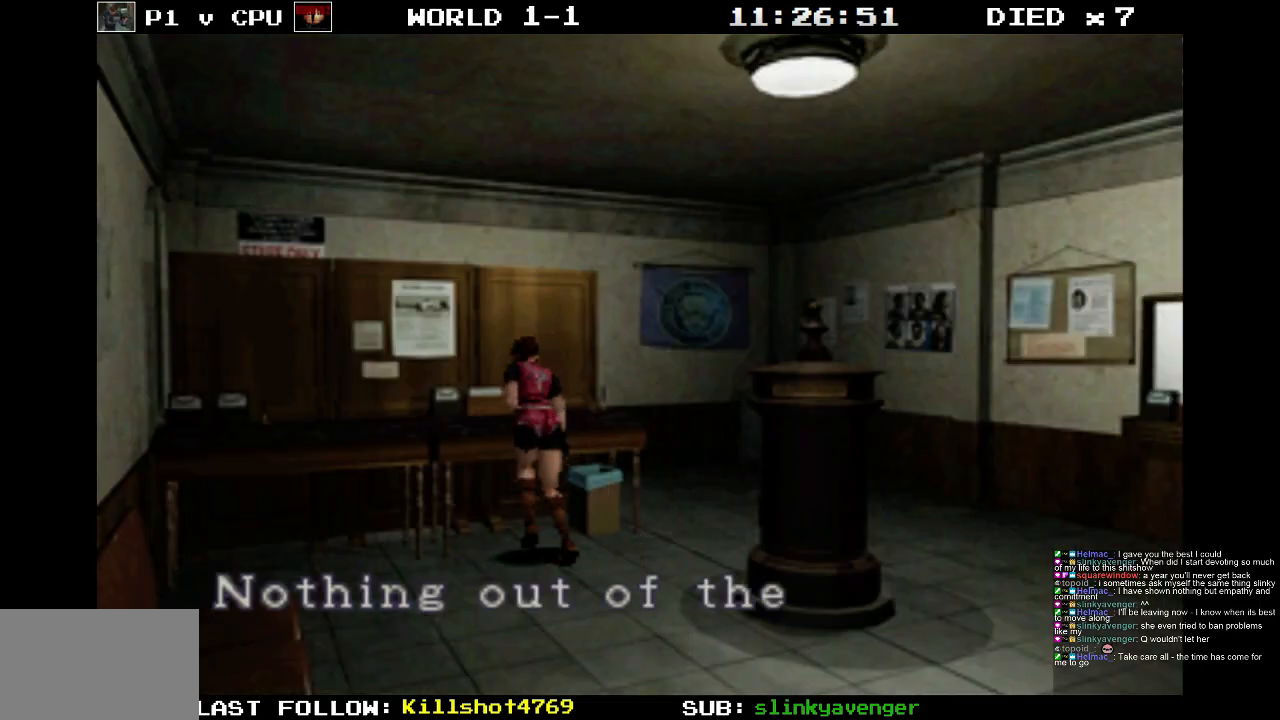
{"buttons": ["CROSS", "SQUARE", "DPAD_UP", "DPAD_RIGHT"], "events": [[250, "DPAD_RIGHT", "up"], [300, "DPAD_UP", "up"], [317, "CROSS", "down"], [383, "DPAD_UP", "down"], [417, "DPAD_RIGHT", "down"]]}
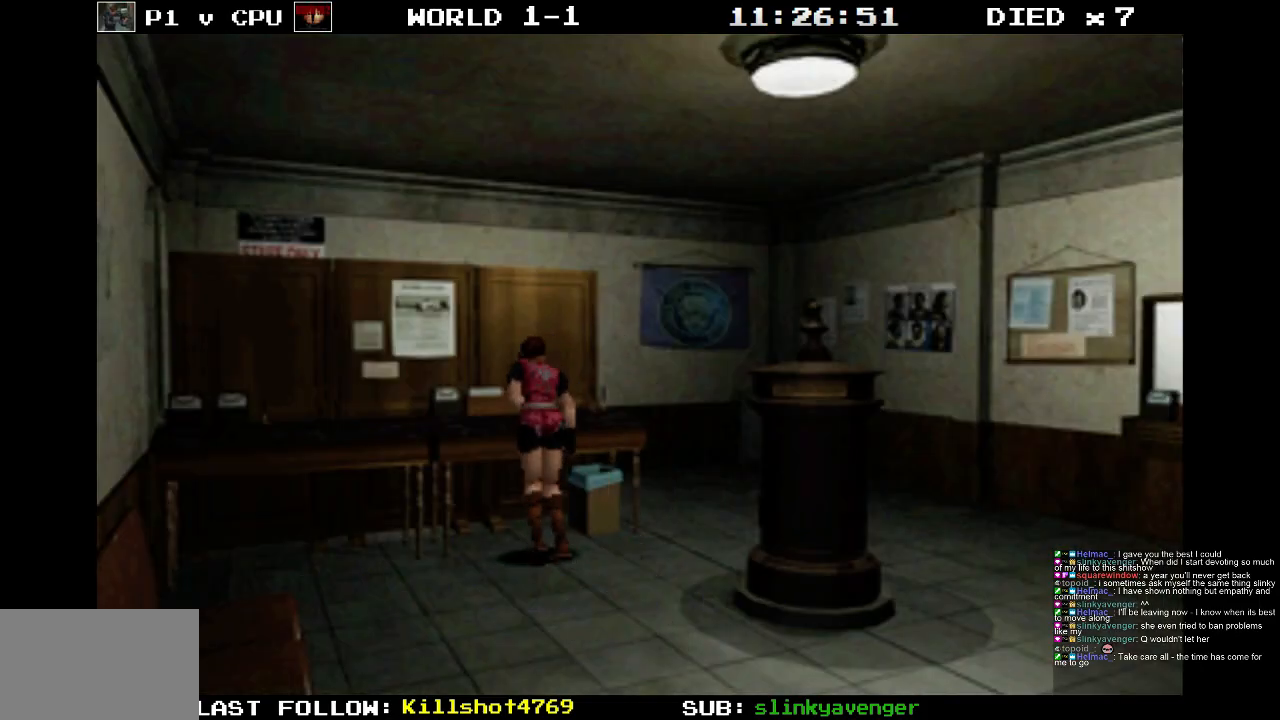
{"buttons": ["SQUARE", "DPAD_UP"], "events": [[100, "CROSS", "up"], [333, "DPAD_RIGHT", "up"]]}
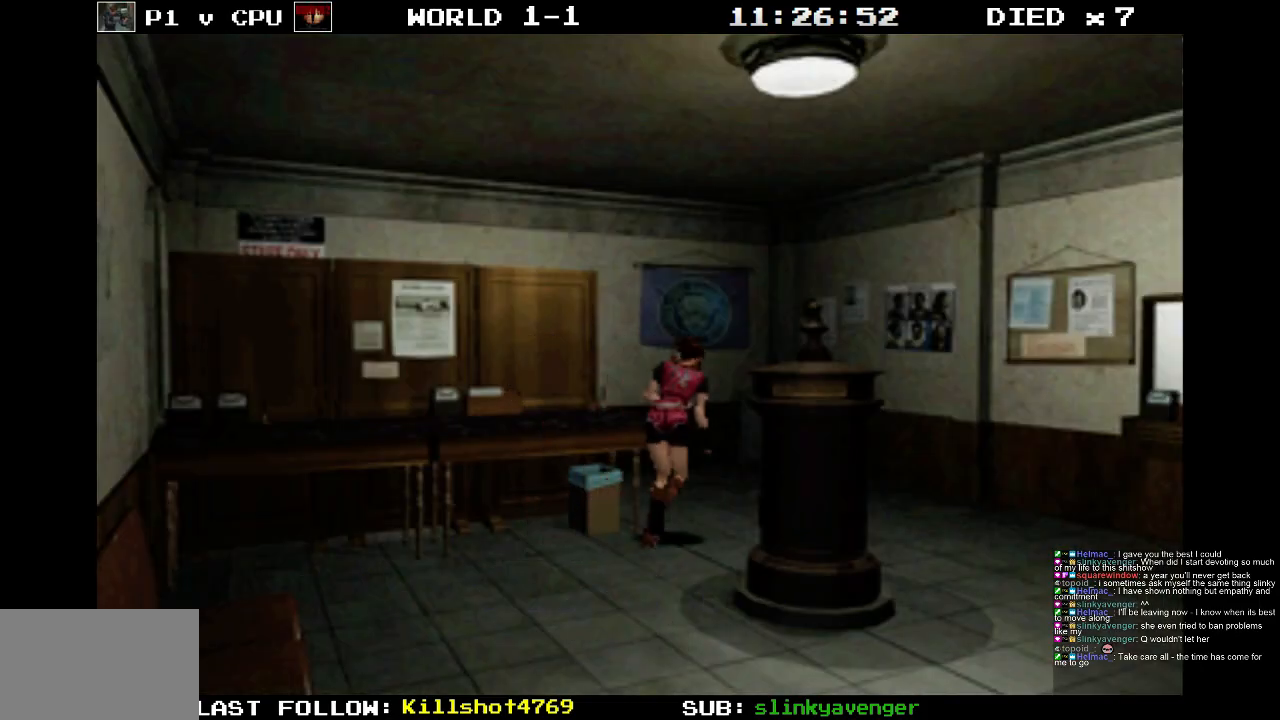
{"buttons": ["SQUARE", "DPAD_UP", "DPAD_LEFT"], "events": [[17, "DPAD_LEFT", "down"]]}
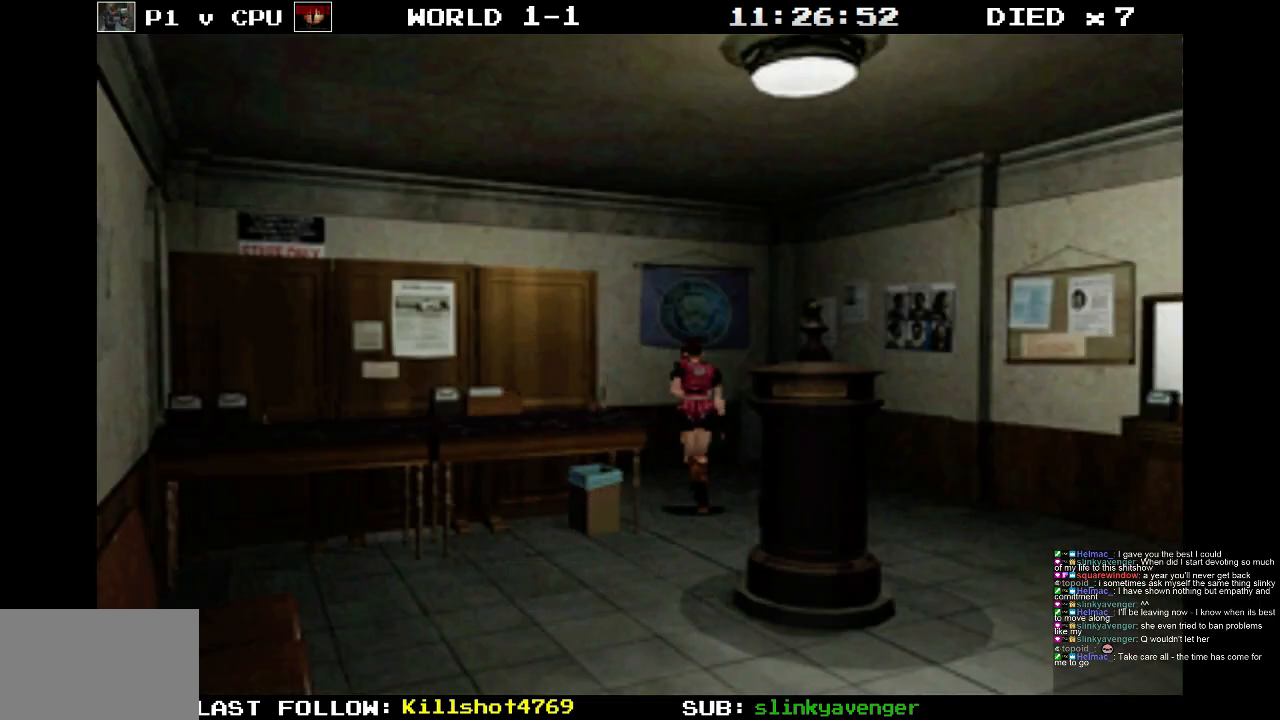
{"buttons": ["SQUARE", "DPAD_UP", "DPAD_LEFT"], "events": []}
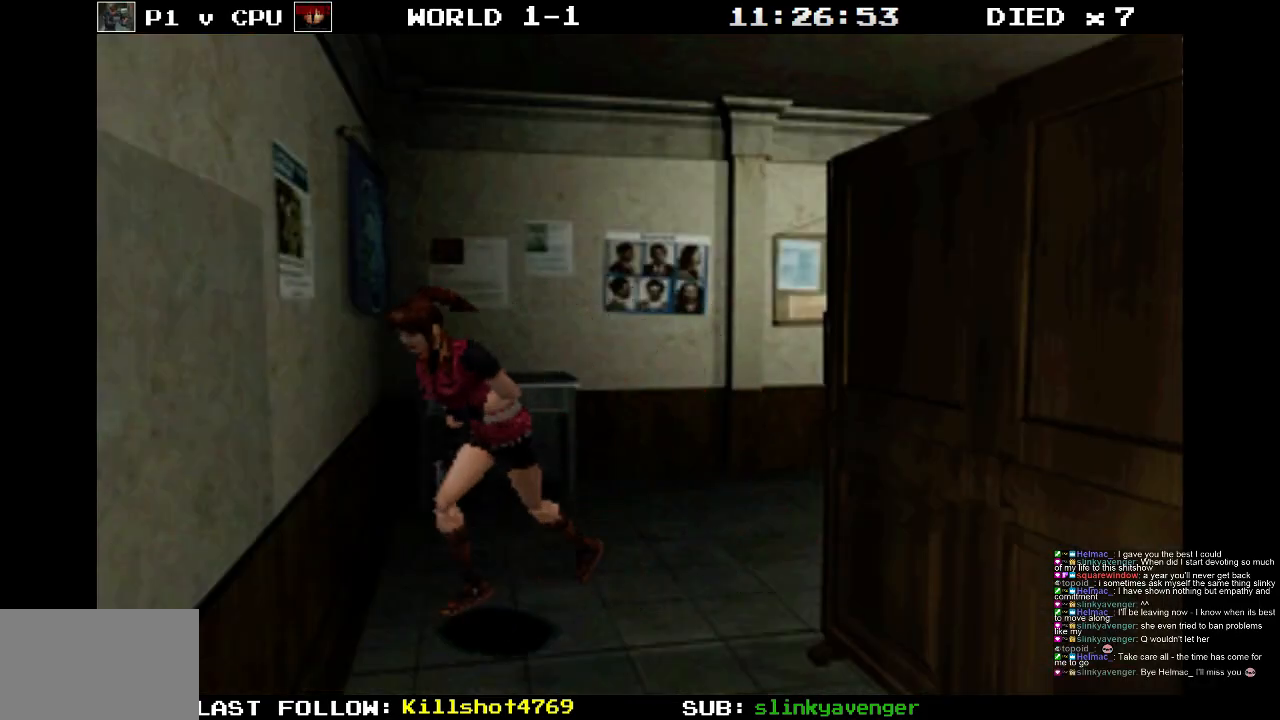
{"buttons": ["SQUARE"], "events": [[417, "DPAD_LEFT", "up"], [483, "DPAD_UP", "up"]]}
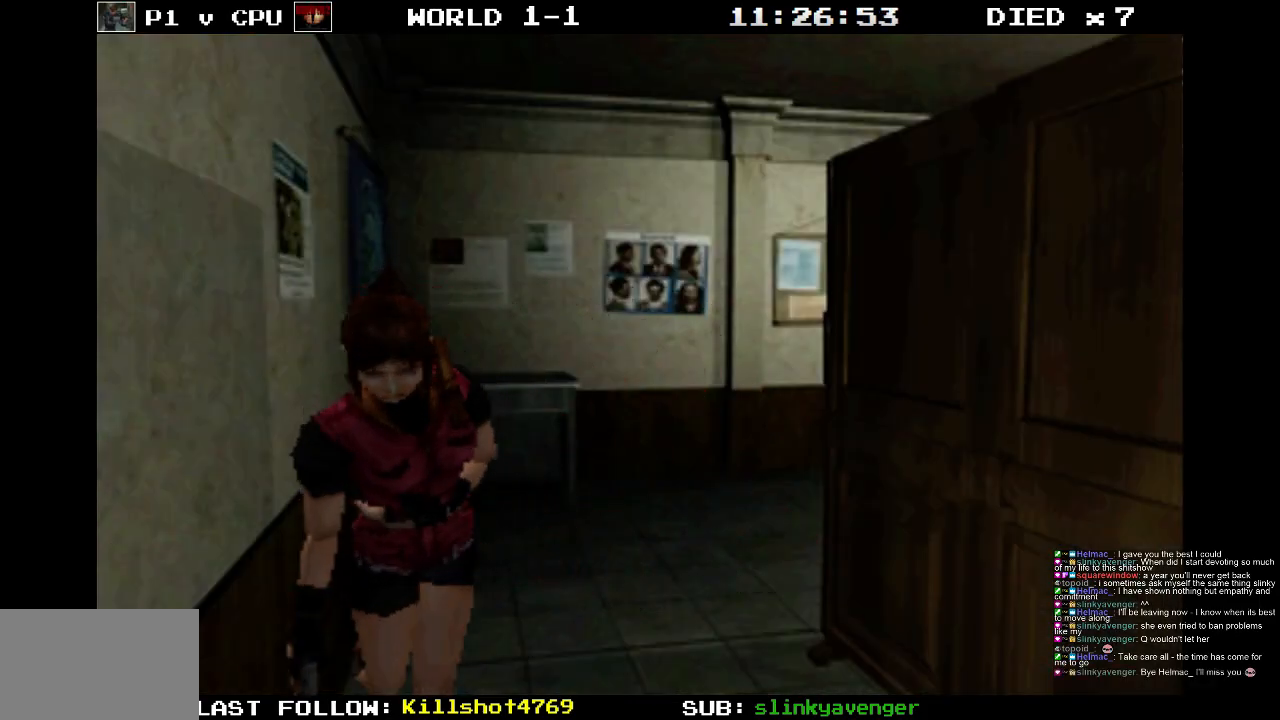
{"buttons": ["DPAD_LEFT"], "events": [[17, "SQUARE", "up"], [367, "DPAD_LEFT", "down"]]}
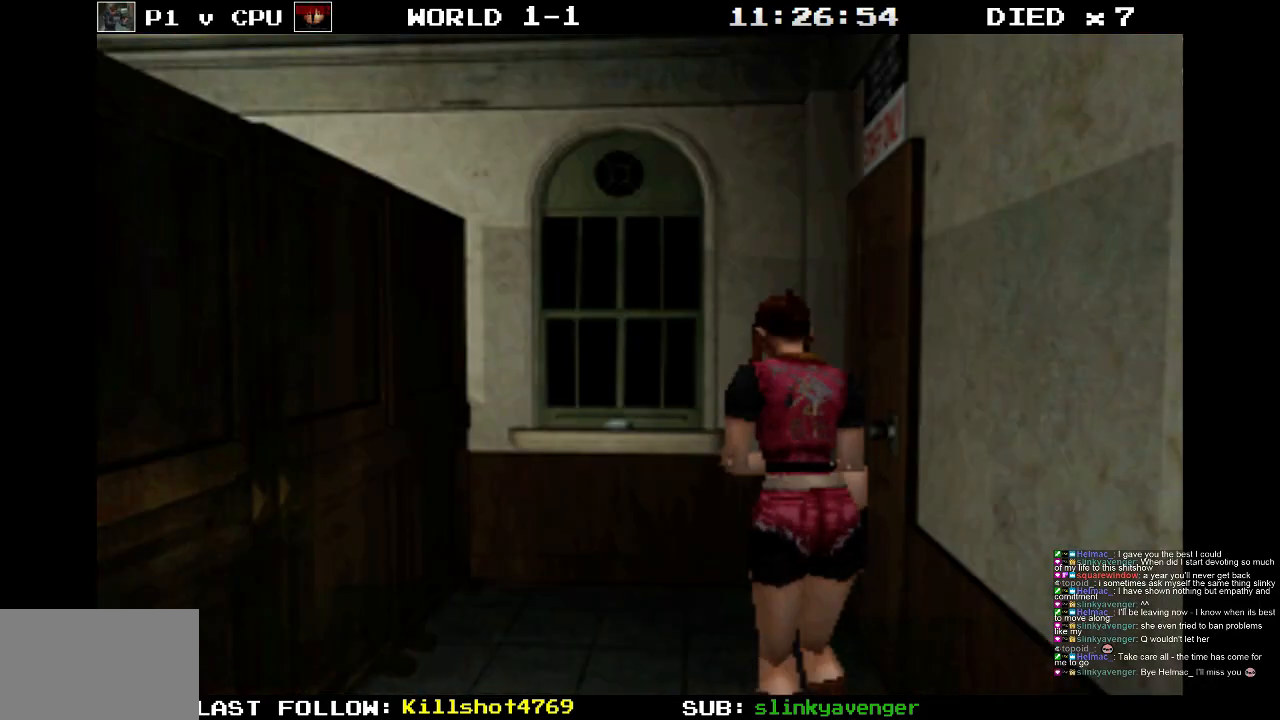
{"buttons": ["DPAD_LEFT"], "events": []}
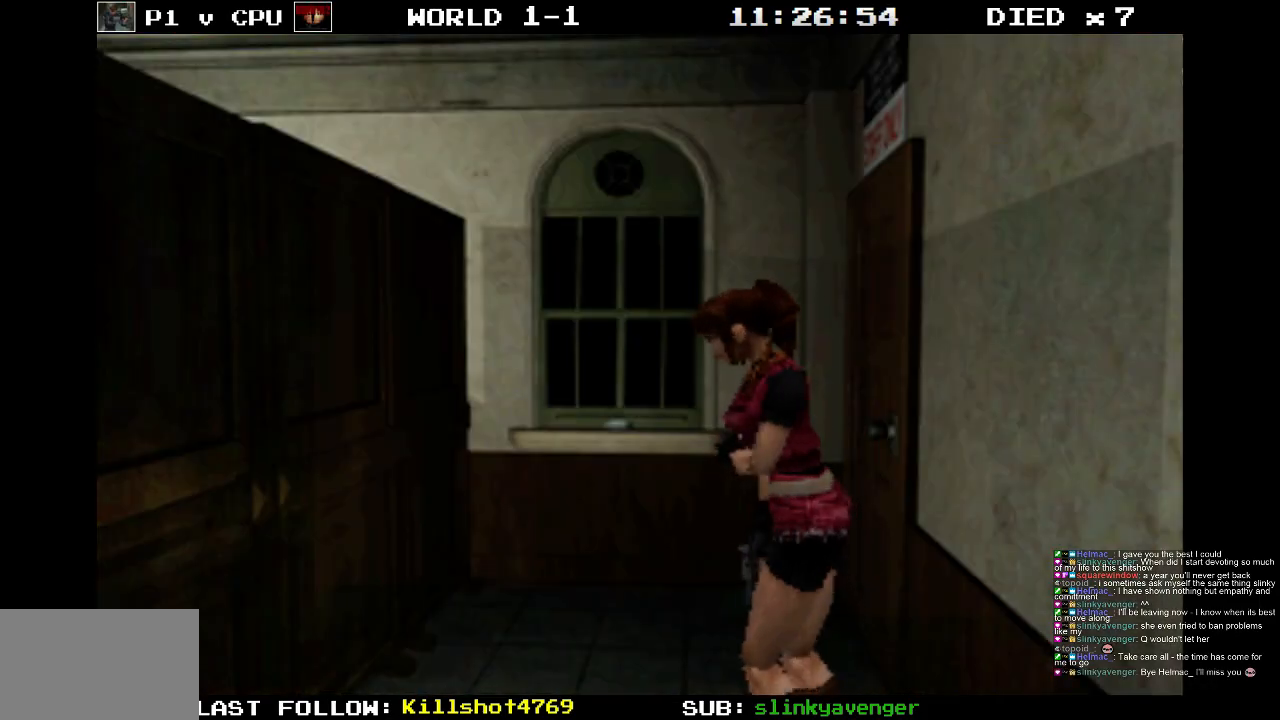
{"buttons": ["DPAD_LEFT"], "events": []}
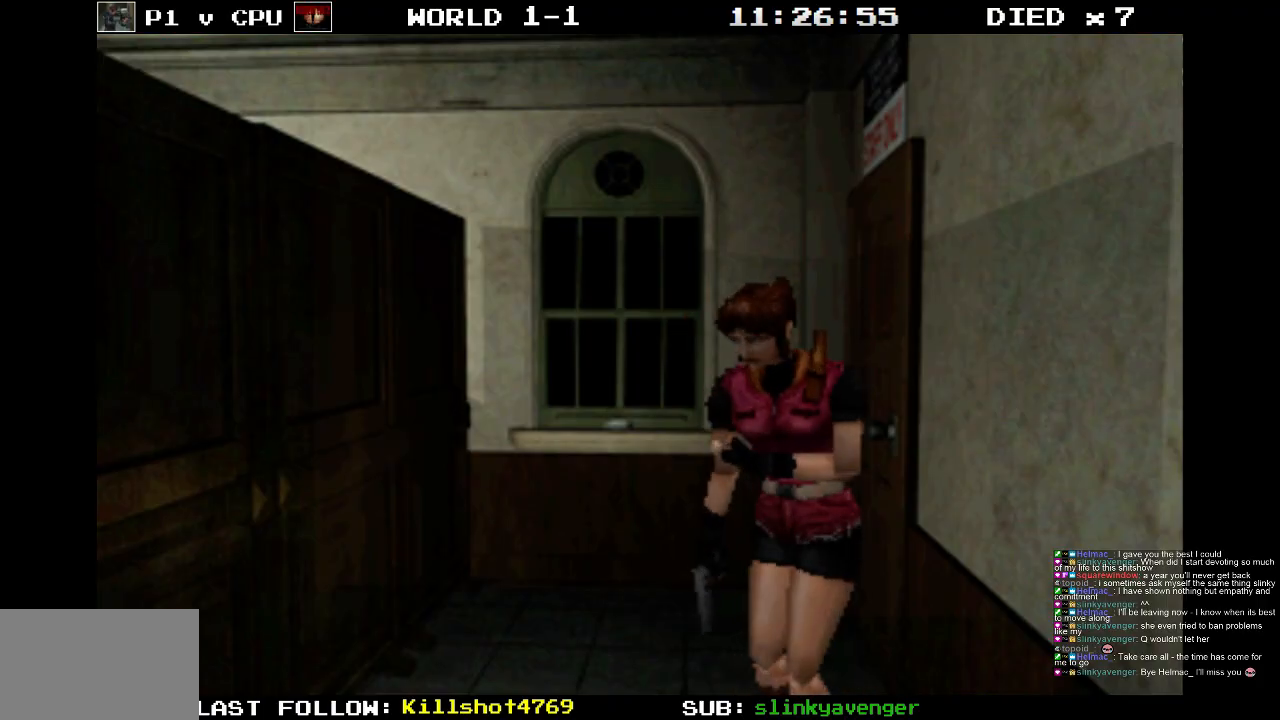
{"buttons": ["SQUARE", "DPAD_UP"], "events": [[283, "DPAD_UP", "down"], [283, "SQUARE", "down"], [317, "DPAD_LEFT", "up"]]}
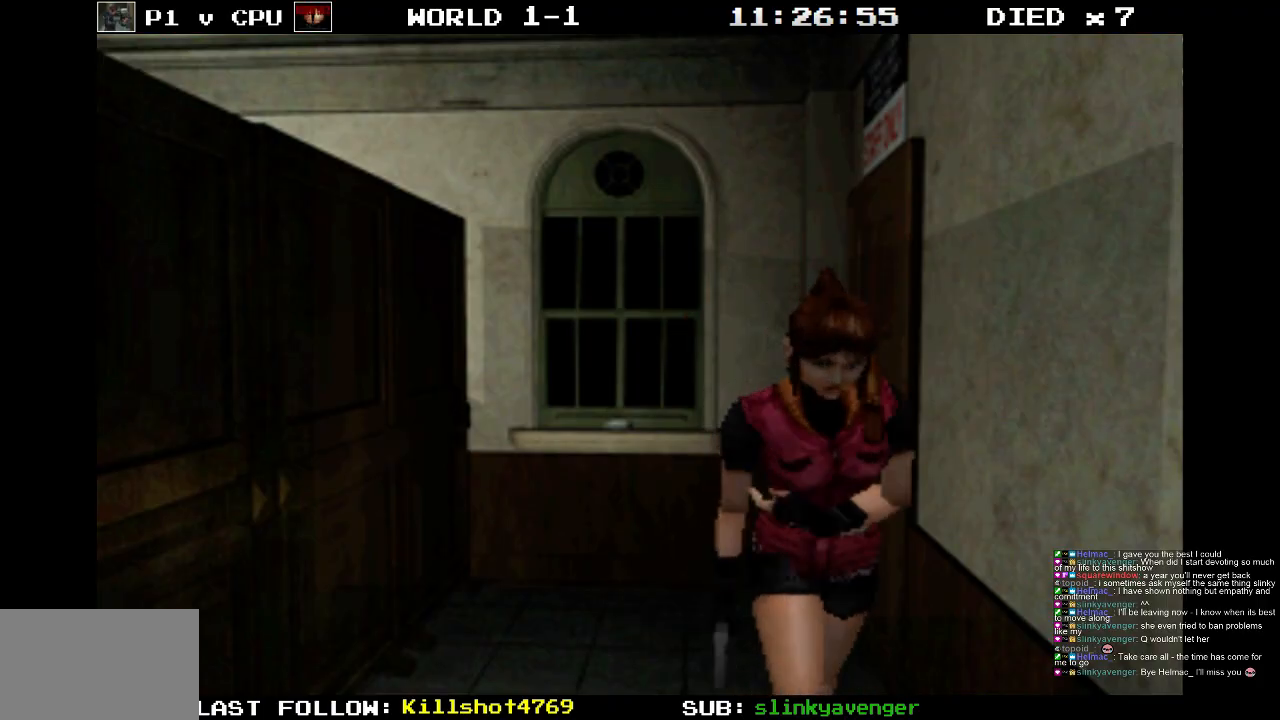
{"buttons": ["SQUARE", "DPAD_UP"], "events": [[183, "DPAD_RIGHT", "down"], [333, "DPAD_RIGHT", "up"]]}
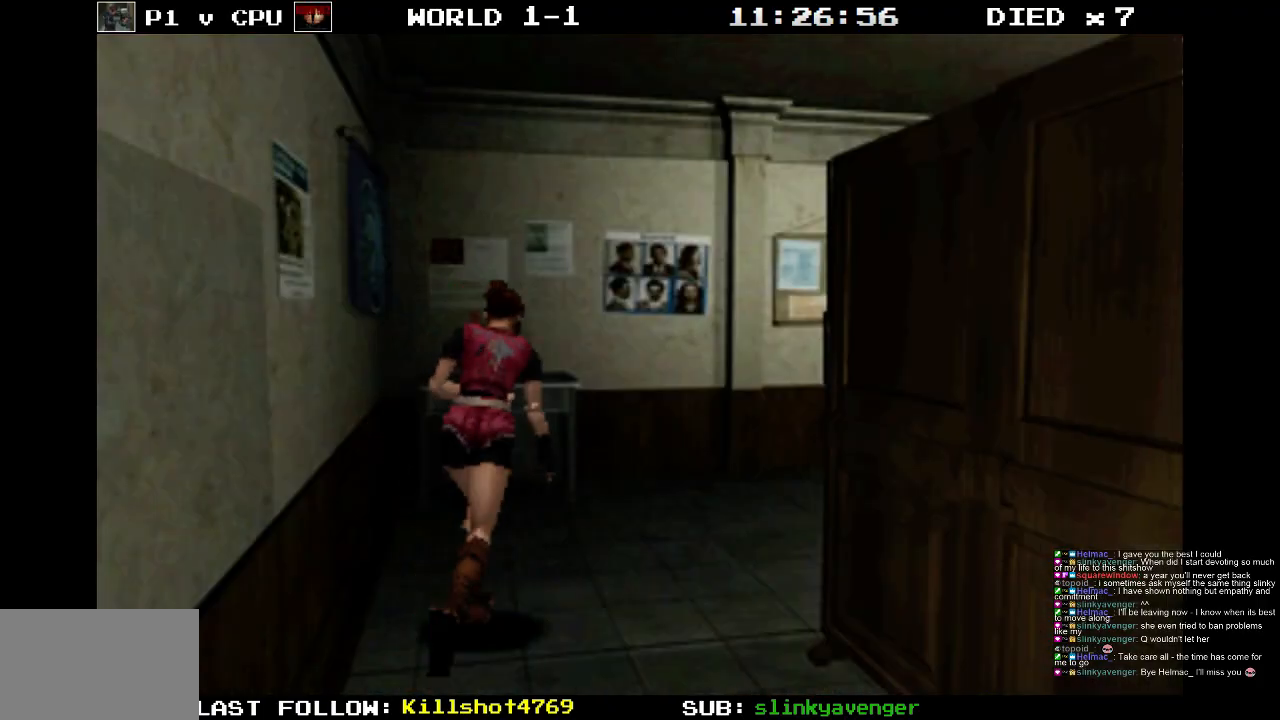
{"buttons": ["CROSS", "SQUARE", "DPAD_UP"], "events": [[167, "DPAD_LEFT", "down"], [367, "DPAD_LEFT", "up"], [450, "CROSS", "down"]]}
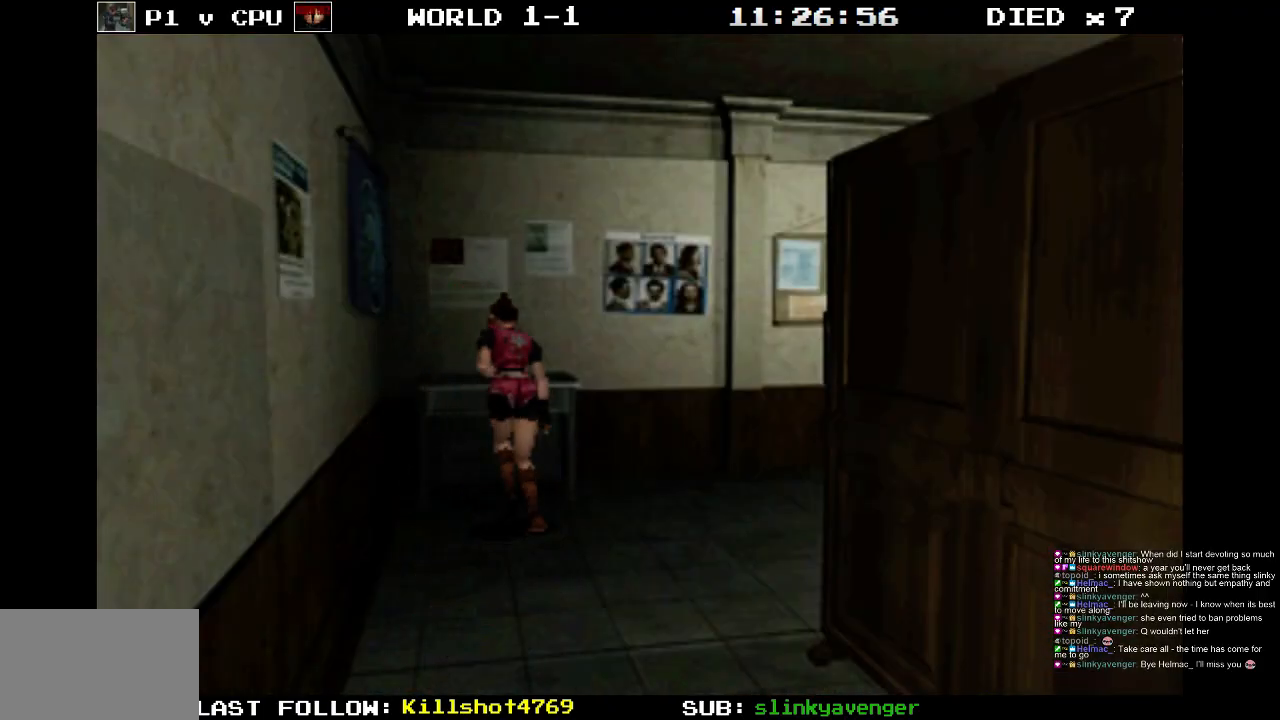
{"buttons": ["CROSS", "SQUARE"], "events": [[350, "CROSS", "up"], [483, "CROSS", "down"], [483, "DPAD_UP", "up"]]}
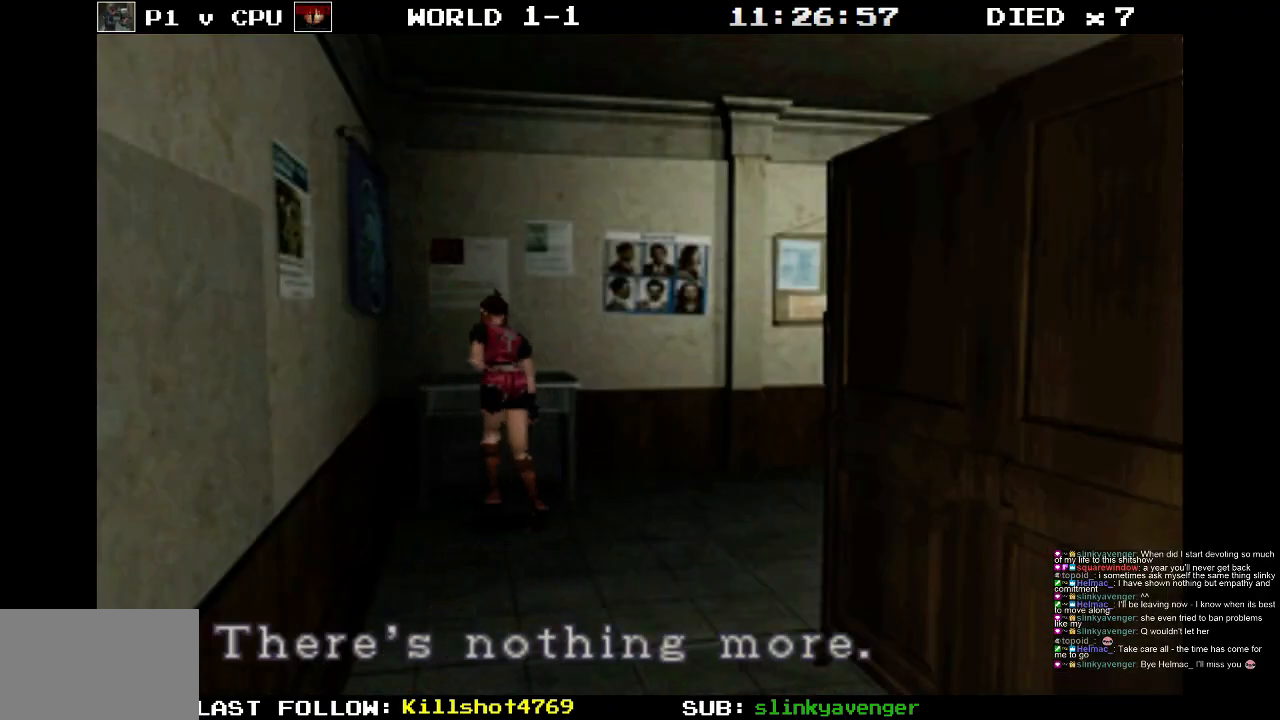
{"buttons": [], "events": [[450, "CROSS", "up"], [483, "SQUARE", "up"]]}
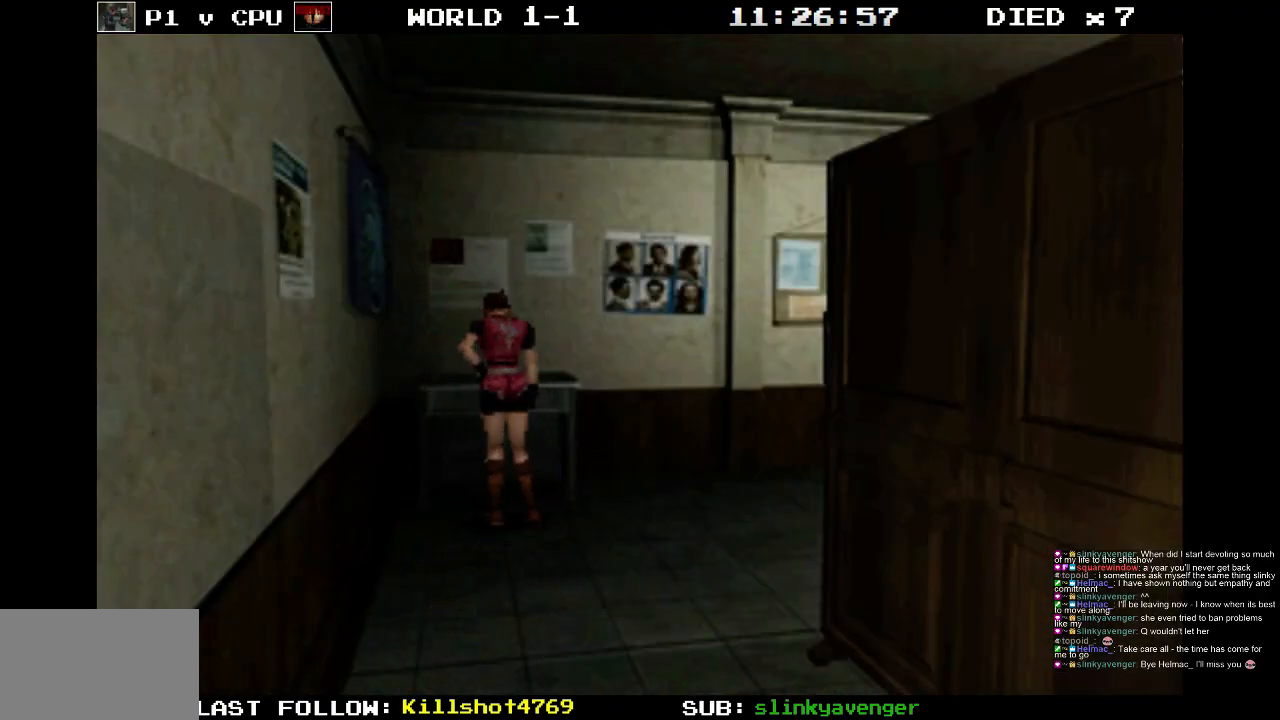
{"buttons": ["DPAD_LEFT"], "events": [[100, "DPAD_LEFT", "down"]]}
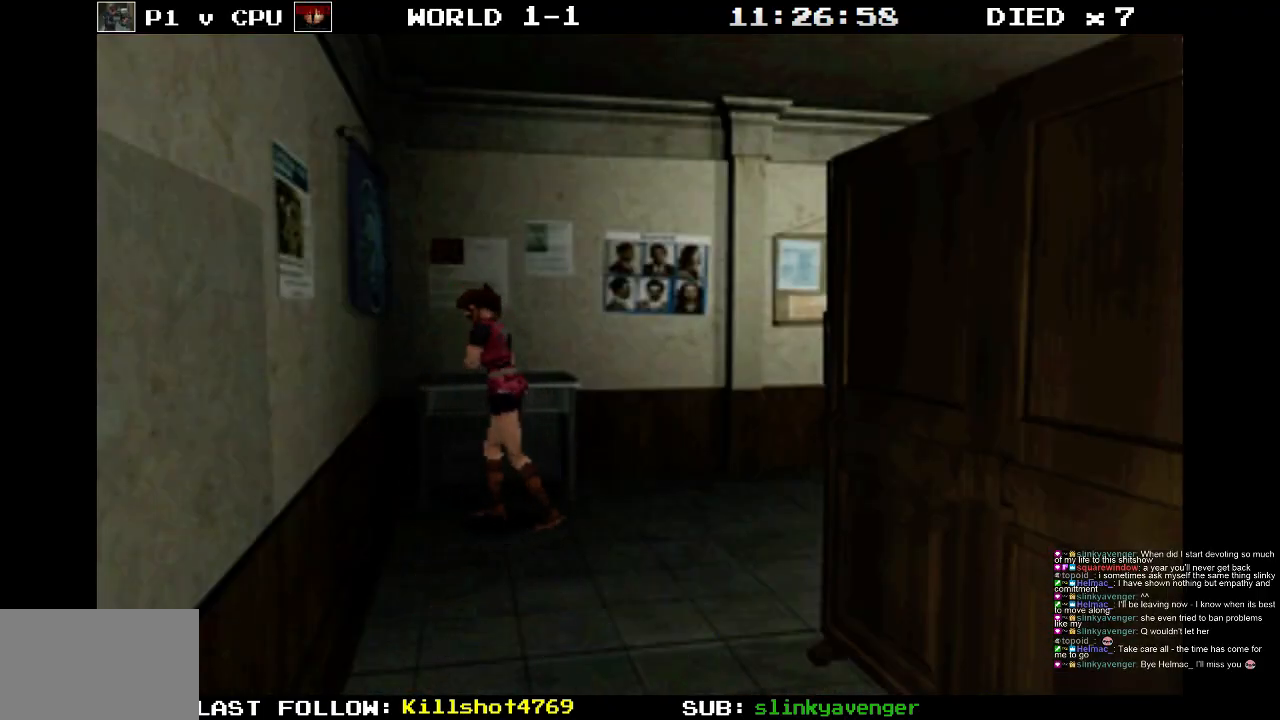
{"buttons": ["DPAD_LEFT"], "events": []}
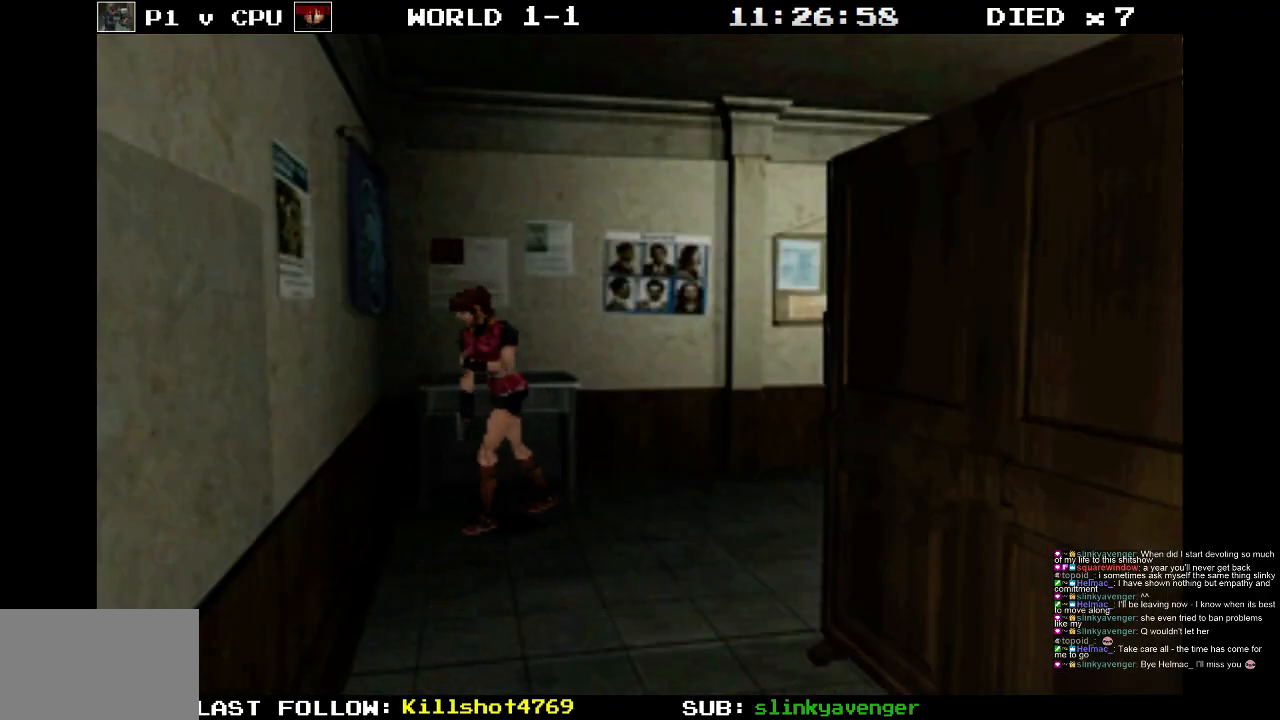
{"buttons": ["SQUARE", "DPAD_UP", "DPAD_LEFT"], "events": [[283, "SQUARE", "down"], [367, "DPAD_UP", "down"]]}
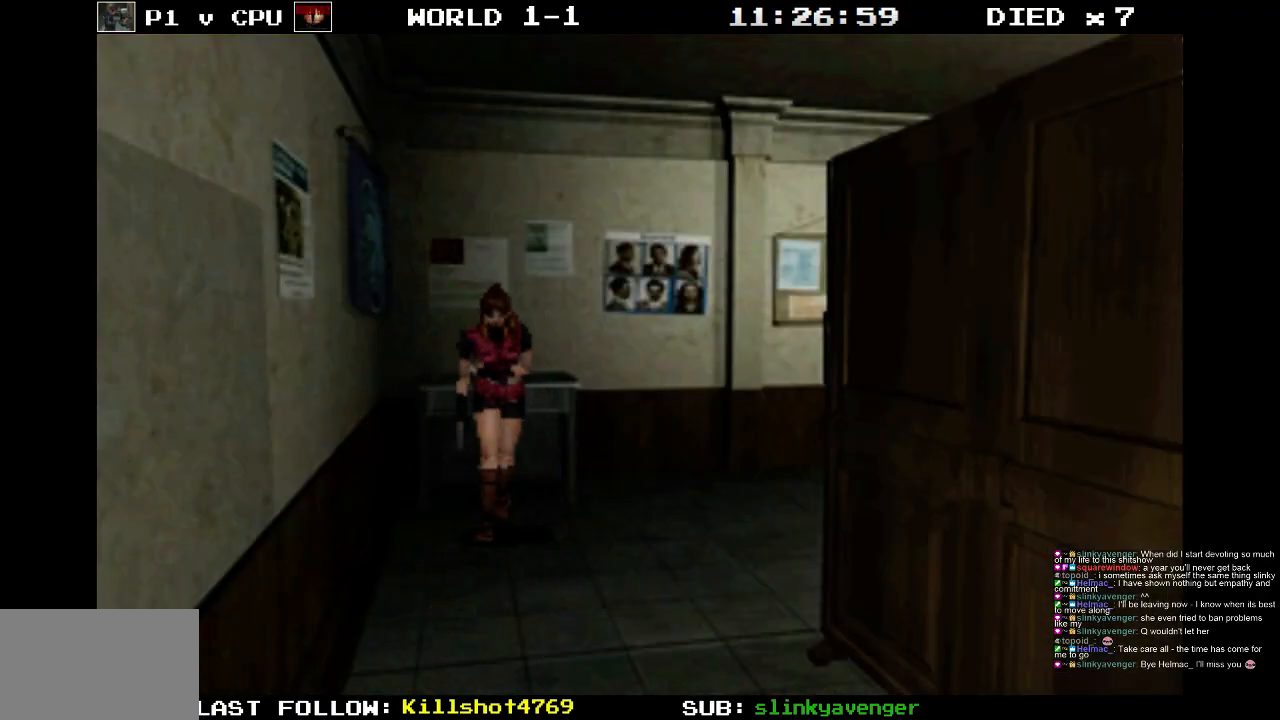
{"buttons": ["SQUARE", "DPAD_UP"], "events": [[133, "DPAD_LEFT", "up"]]}
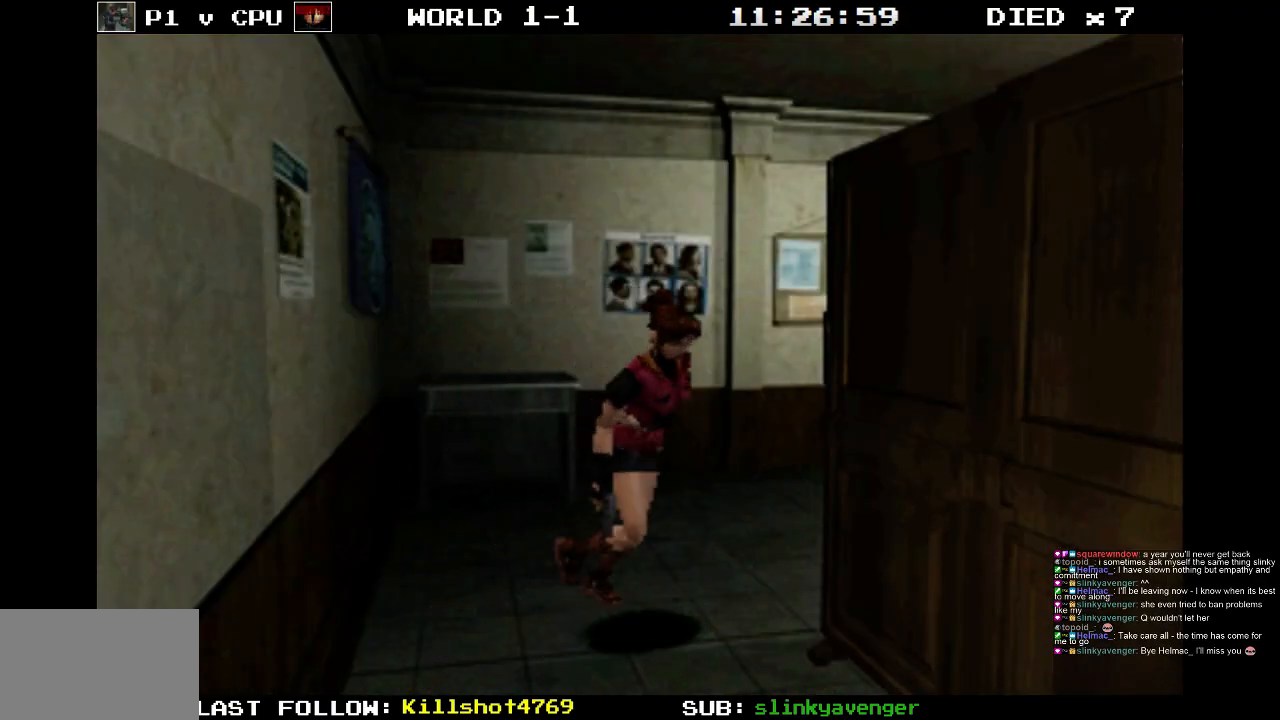
{"buttons": ["SQUARE", "DPAD_UP"], "events": [[17, "DPAD_RIGHT", "down"], [283, "DPAD_RIGHT", "up"]]}
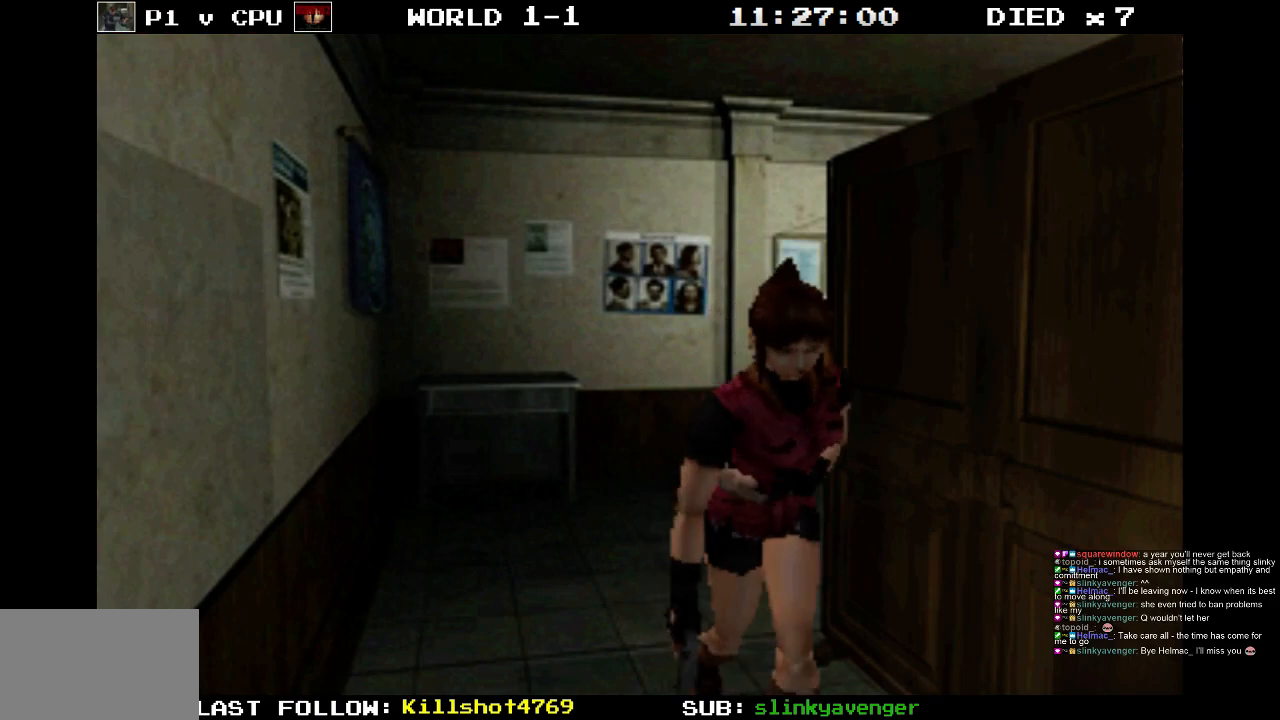
{"buttons": ["SQUARE", "DPAD_UP"], "events": [[317, "DPAD_RIGHT", "down"], [417, "DPAD_RIGHT", "up"]]}
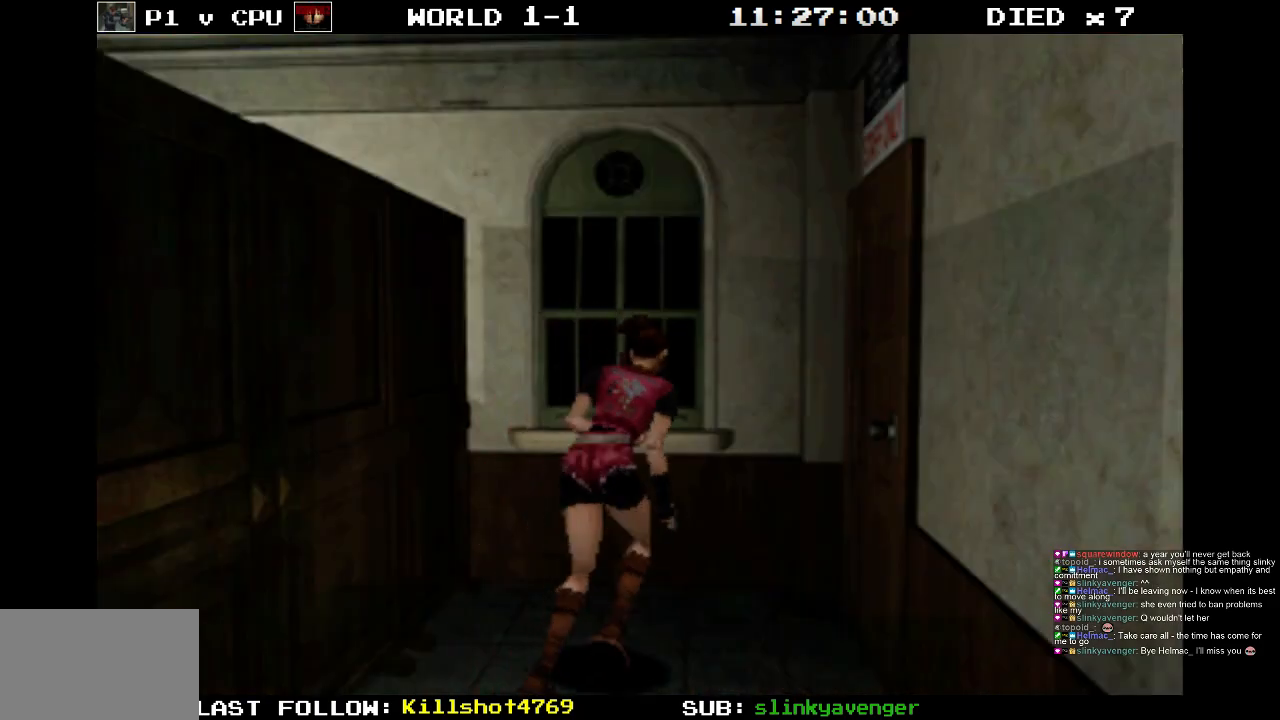
{"buttons": ["SQUARE", "DPAD_UP"], "events": []}
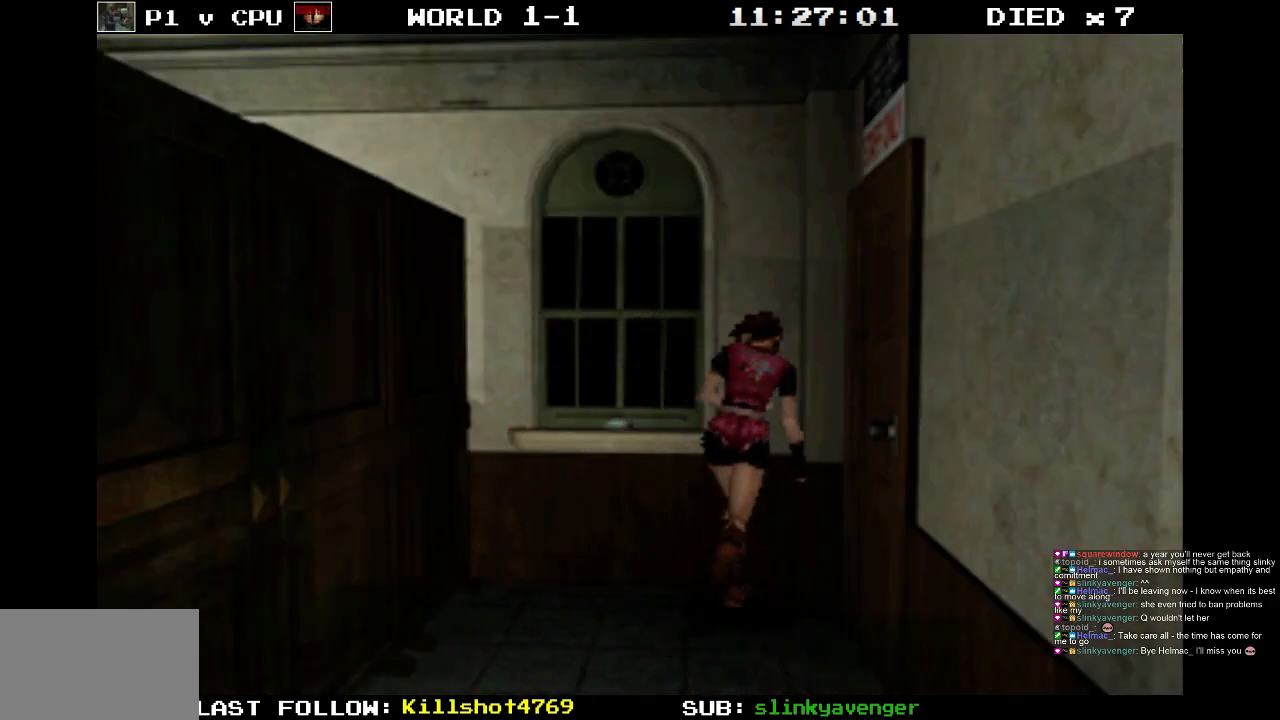
{"buttons": ["CROSS", "SQUARE", "DPAD_UP", "DPAD_RIGHT"], "events": [[117, "DPAD_RIGHT", "down"], [367, "CROSS", "down"]]}
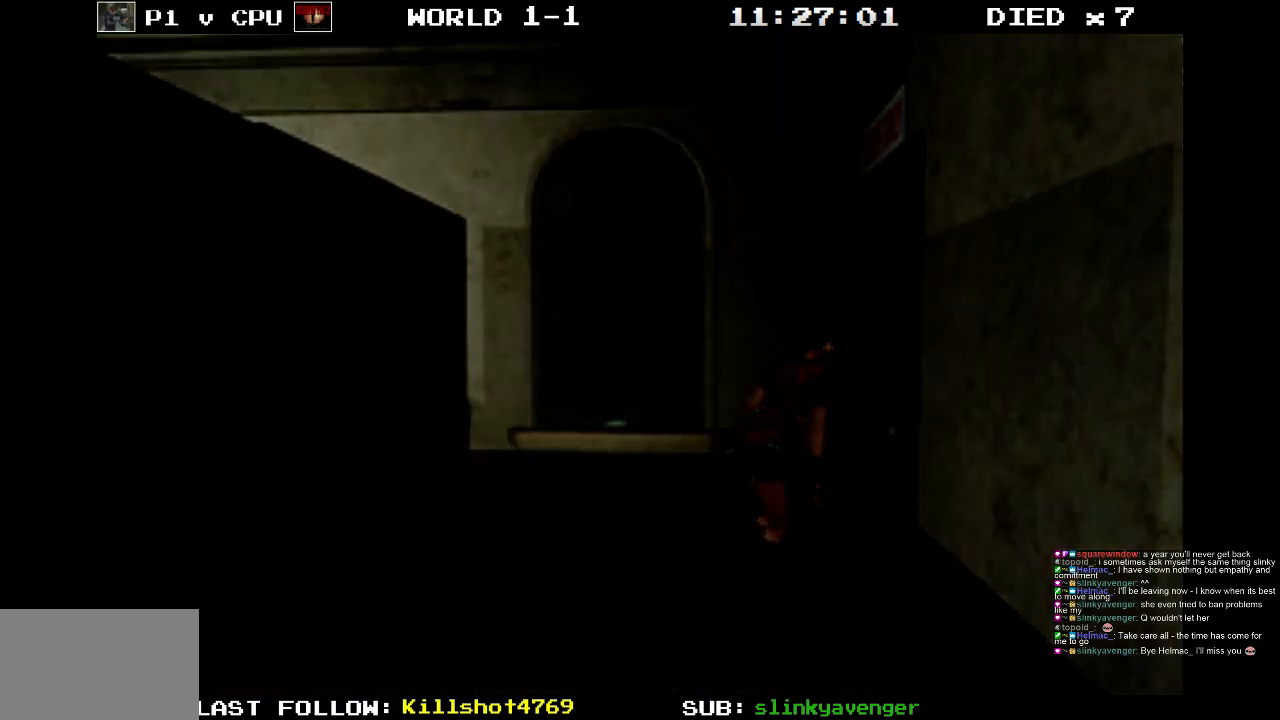
{"buttons": [], "events": [[250, "DPAD_RIGHT", "up"], [300, "DPAD_UP", "up"], [350, "CROSS", "up"], [350, "SQUARE", "up"]]}